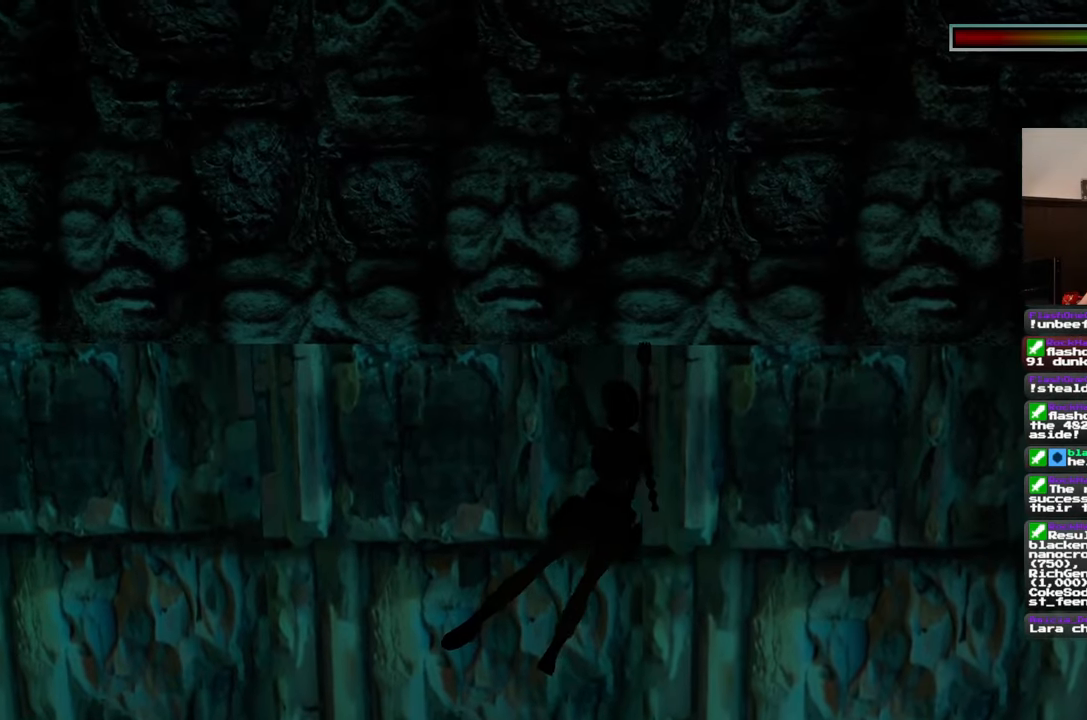
Gameplay with a controller (PlayStation layout); each line is a JSON object with the inputs held at the frame after it. "events" lists button and stick changes between this image and that frame as [ms after this image, input, new state], when the widget could be followed in between. Not read: L2 L3 R2 R3 SQUARE.
{"buttons": [], "left_stick": "left", "right_stick": "center", "events": []}
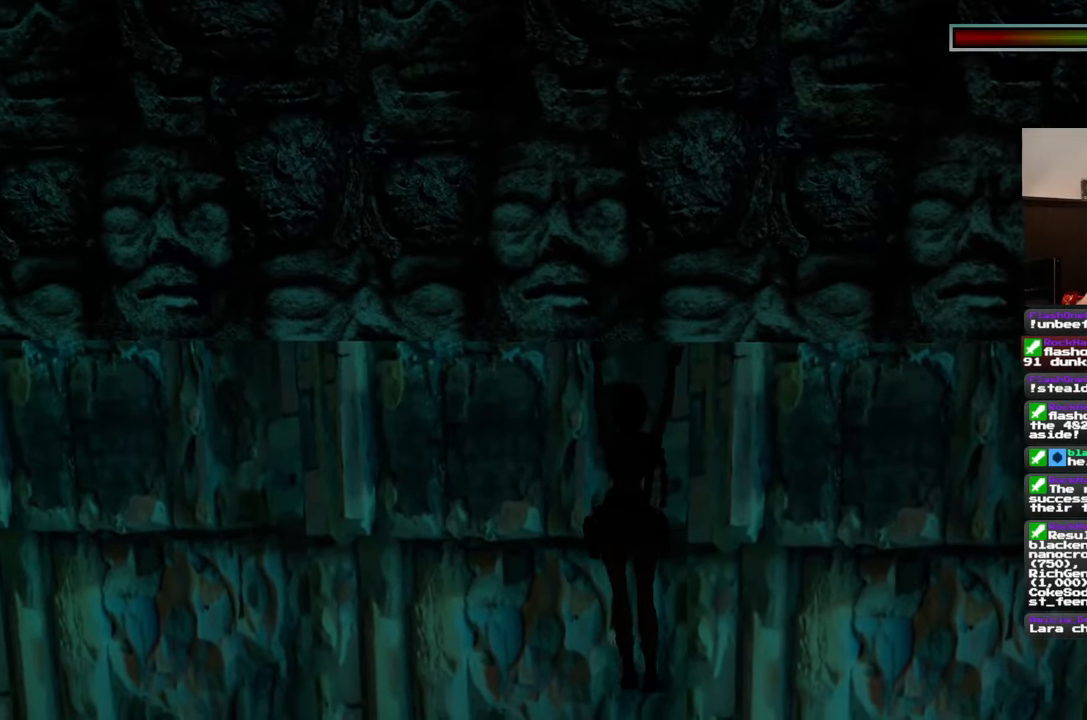
{"buttons": [], "left_stick": "left", "right_stick": "center", "events": []}
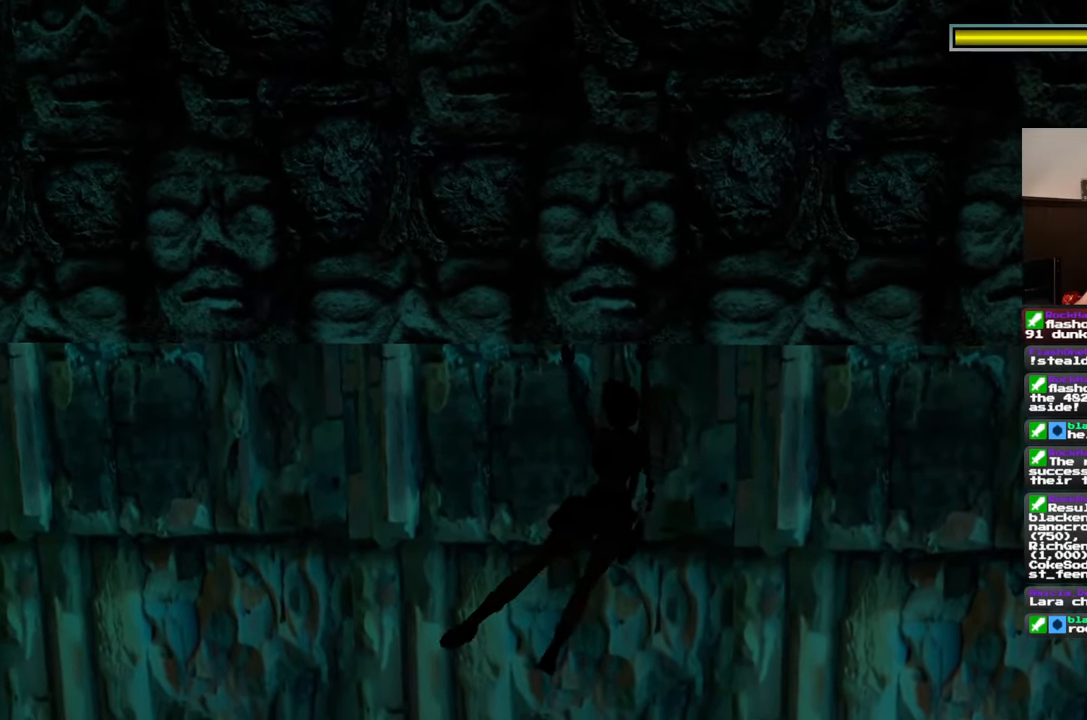
{"buttons": [], "left_stick": "left", "right_stick": "center", "events": []}
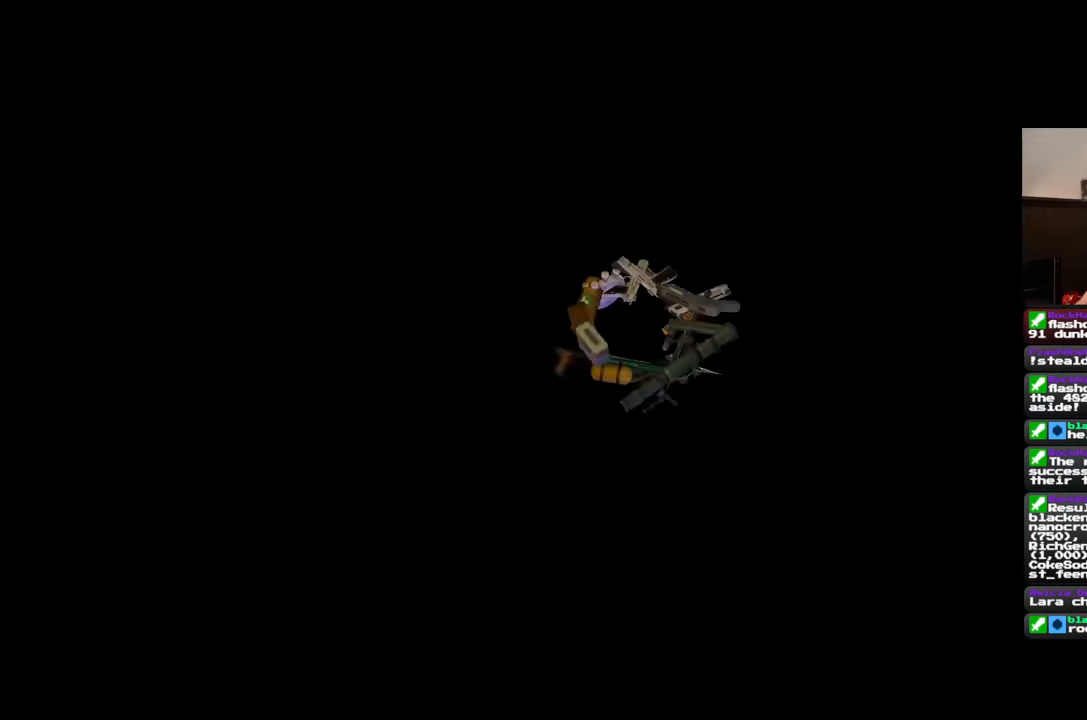
{"buttons": [], "left_stick": "center", "right_stick": "center", "events": [[233, "left_stick", "center"]]}
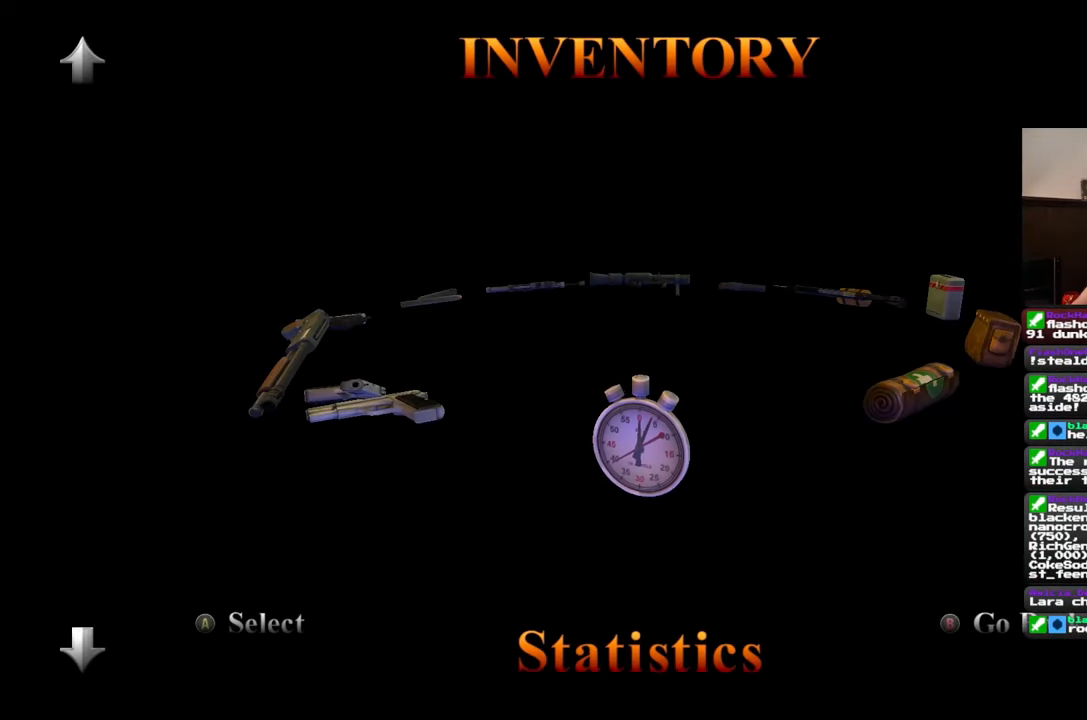
{"buttons": [], "left_stick": "center", "right_stick": "center", "events": []}
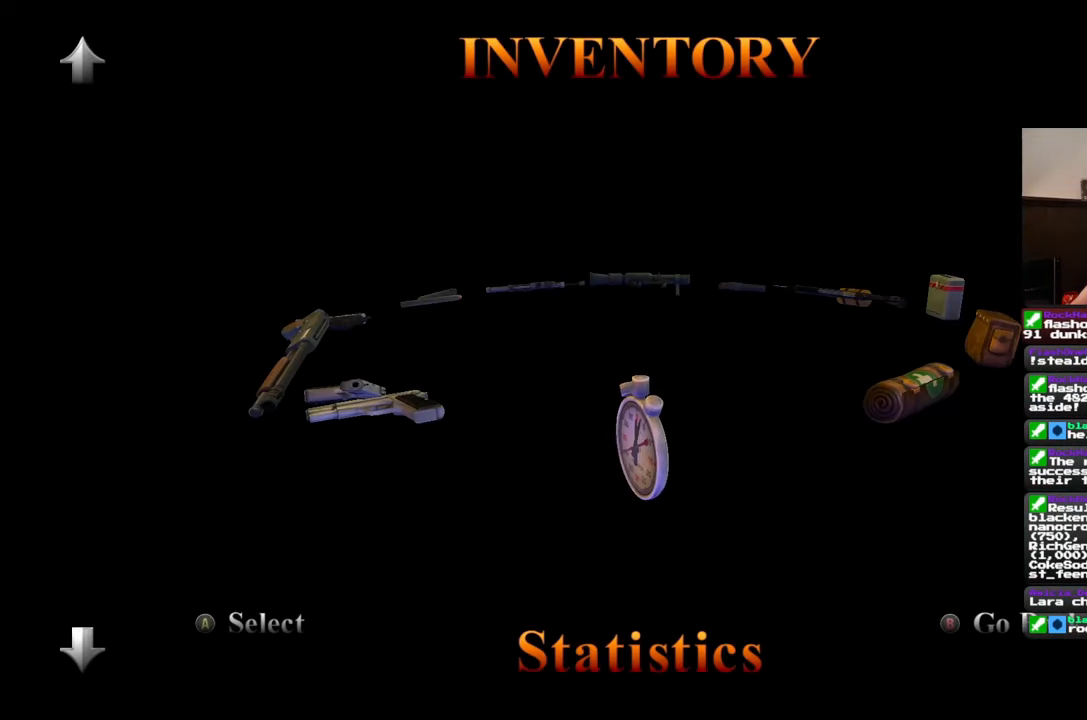
{"buttons": [], "left_stick": "center", "right_stick": "center", "events": []}
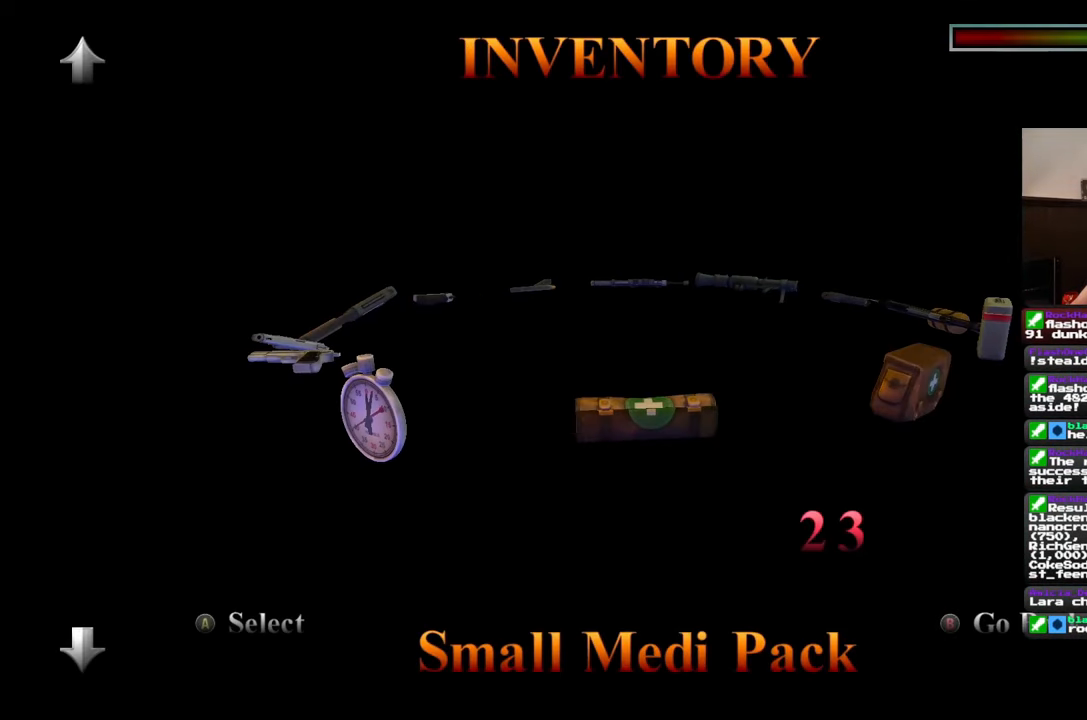
{"buttons": [], "left_stick": "center", "right_stick": "center", "events": []}
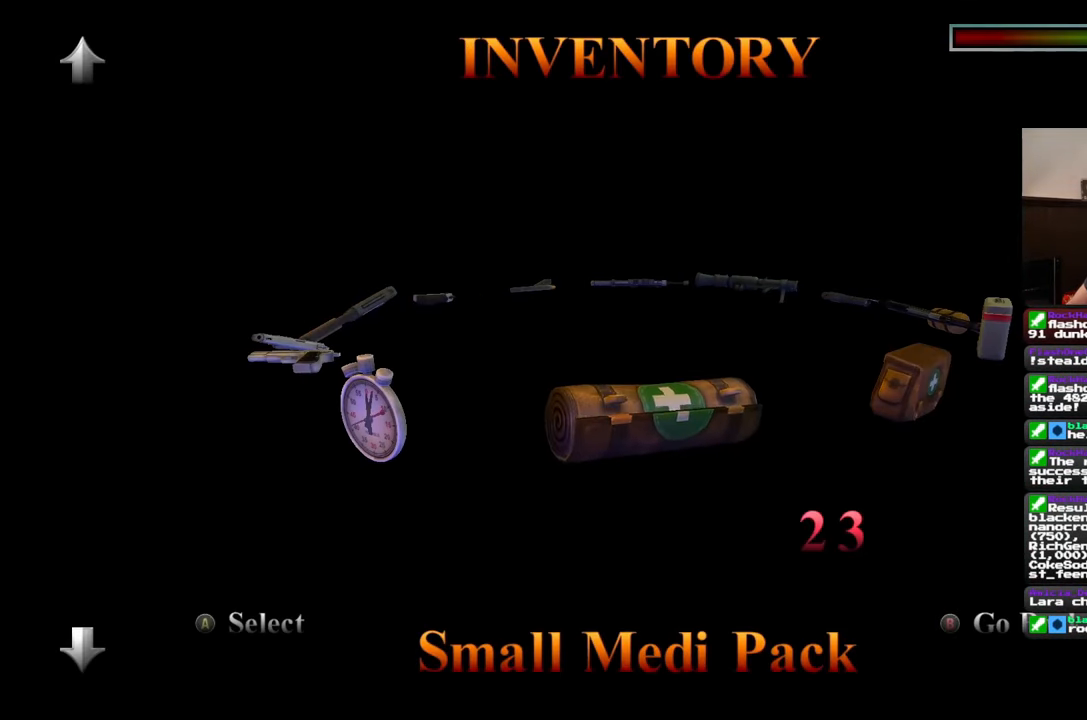
{"buttons": [], "left_stick": "left", "right_stick": "center", "events": [[217, "left_stick", "left"]]}
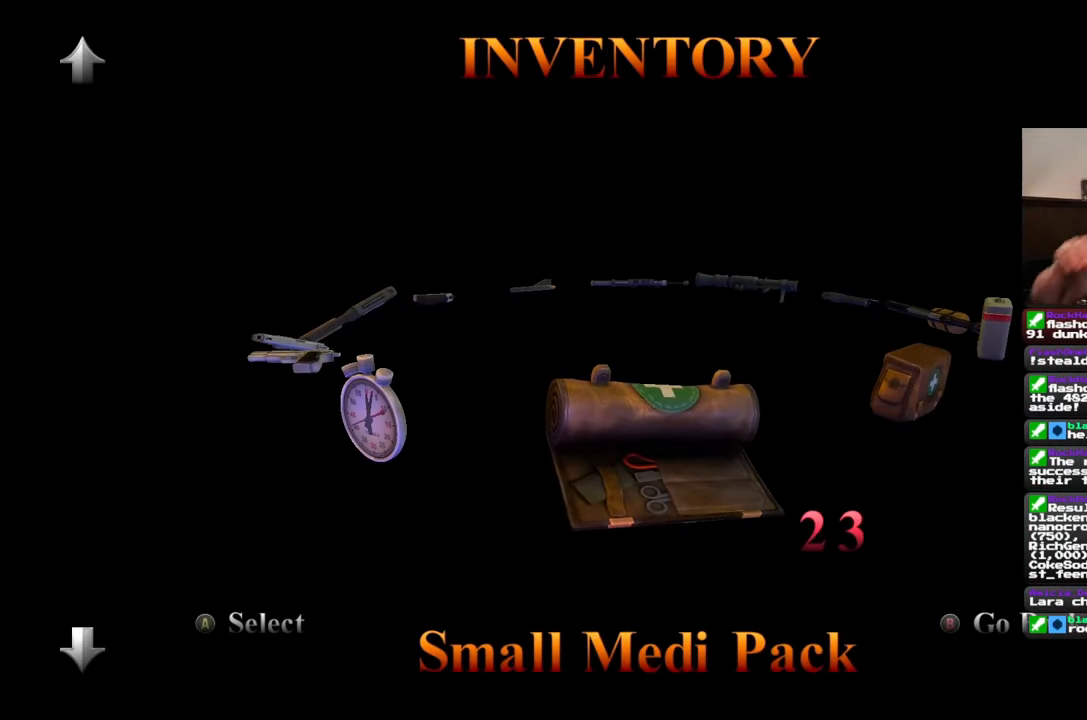
{"buttons": [], "left_stick": "left", "right_stick": "center", "events": []}
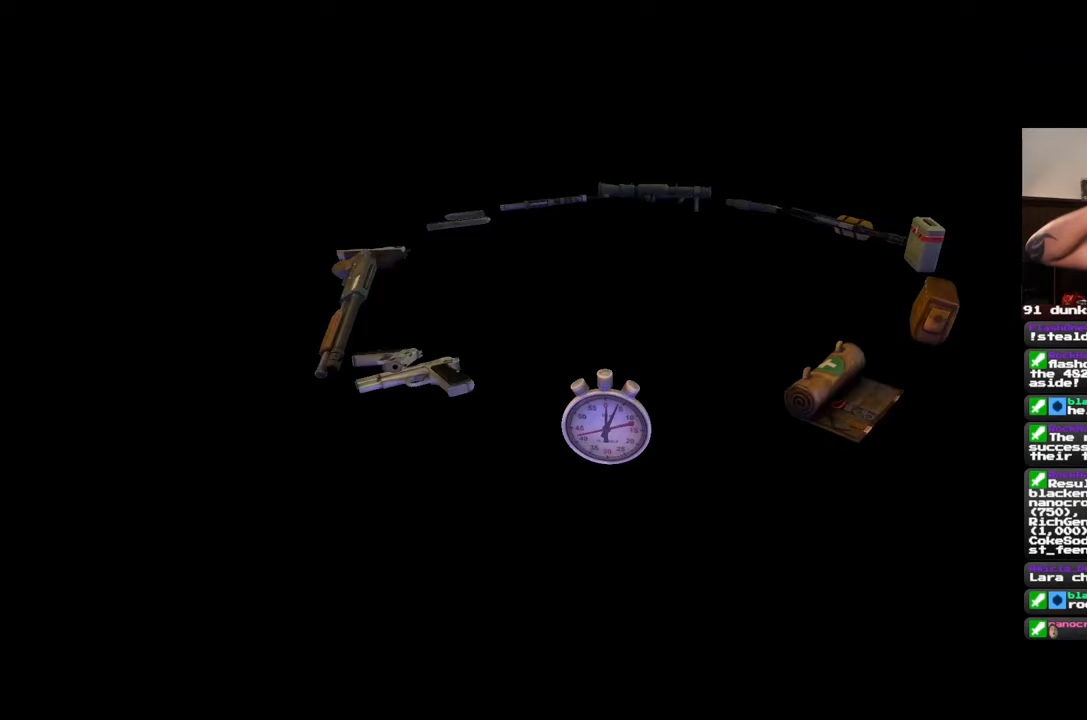
{"buttons": [], "left_stick": "left", "right_stick": "center", "events": []}
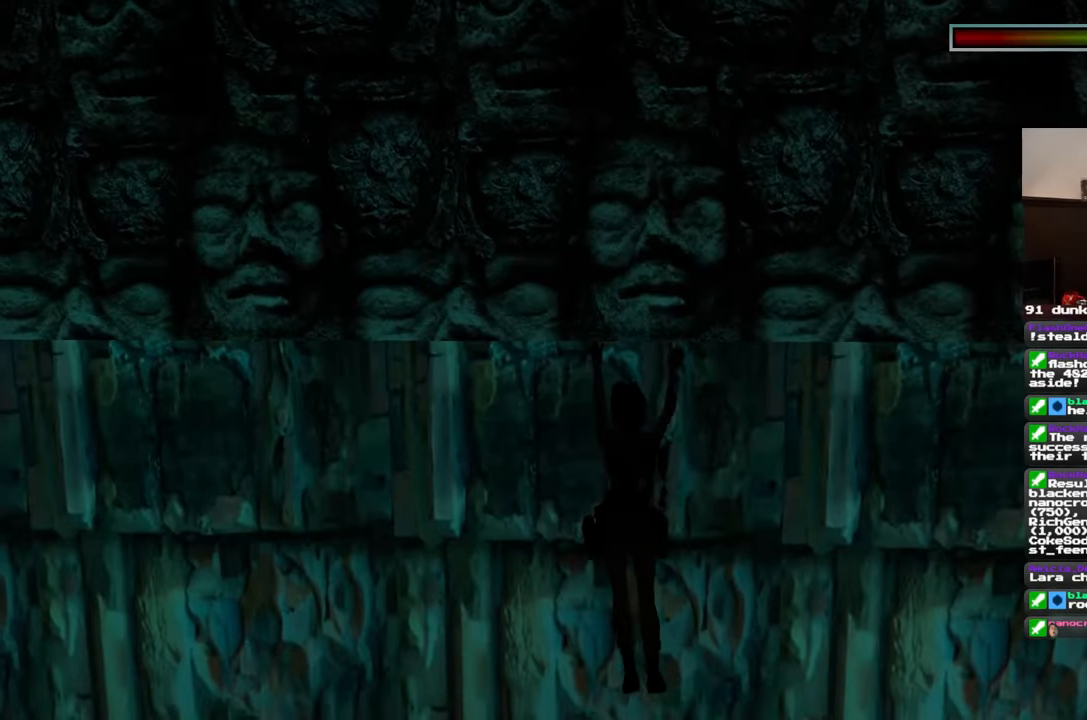
{"buttons": [], "left_stick": "left", "right_stick": "center", "events": []}
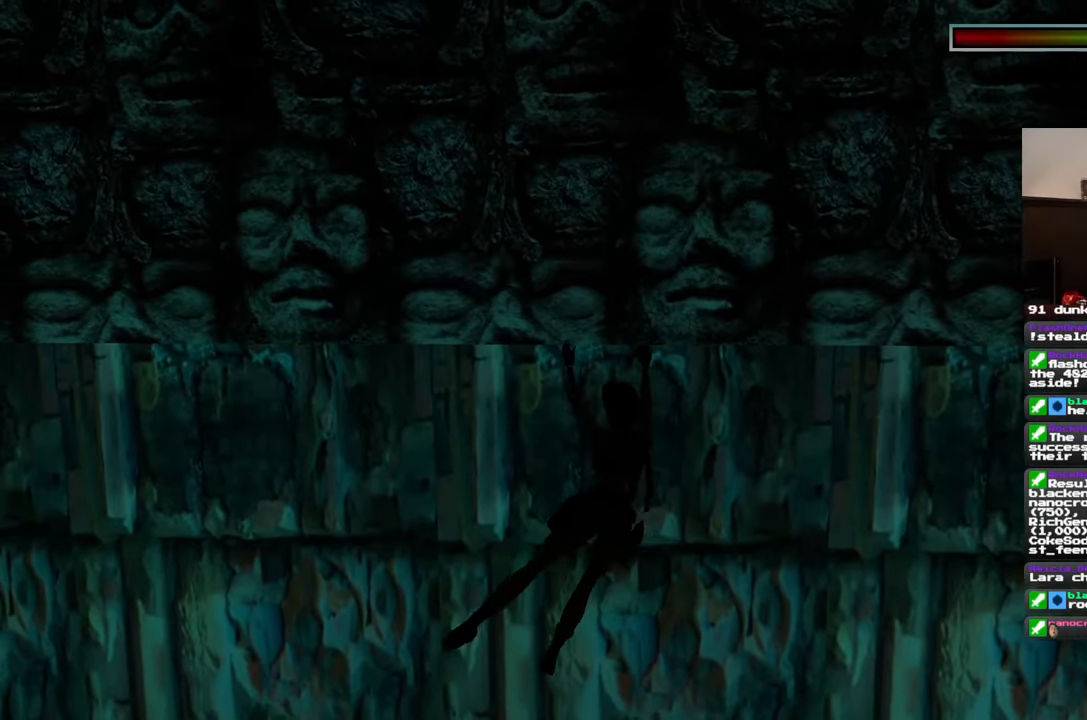
{"buttons": [], "left_stick": "left", "right_stick": "center", "events": []}
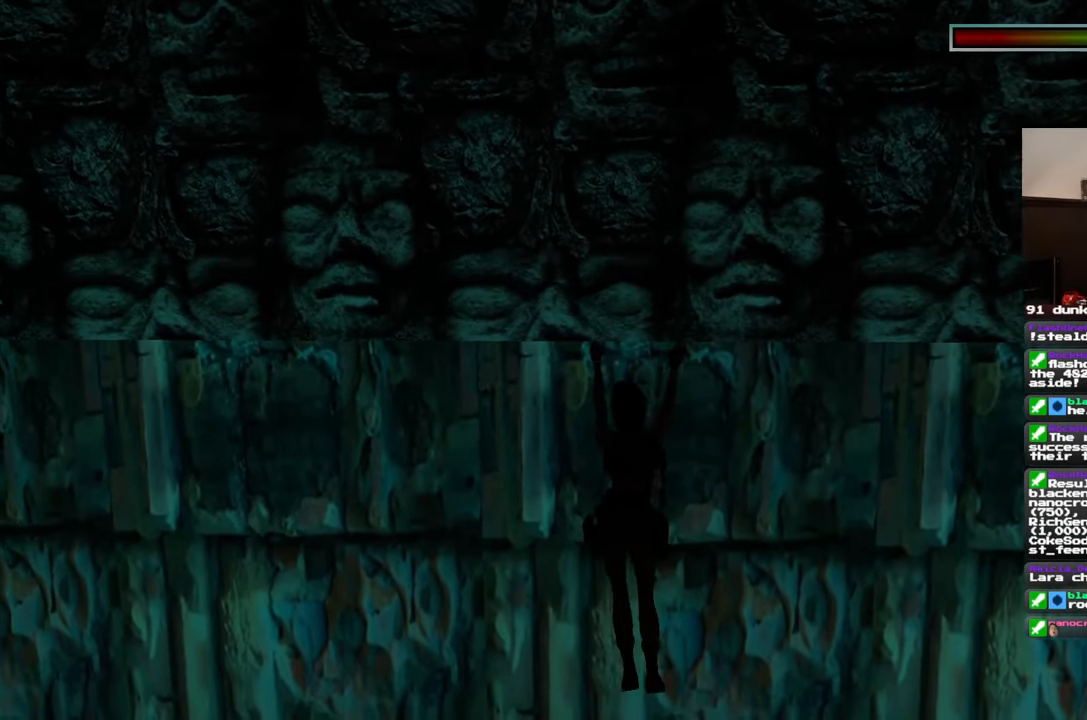
{"buttons": [], "left_stick": "left", "right_stick": "center", "events": []}
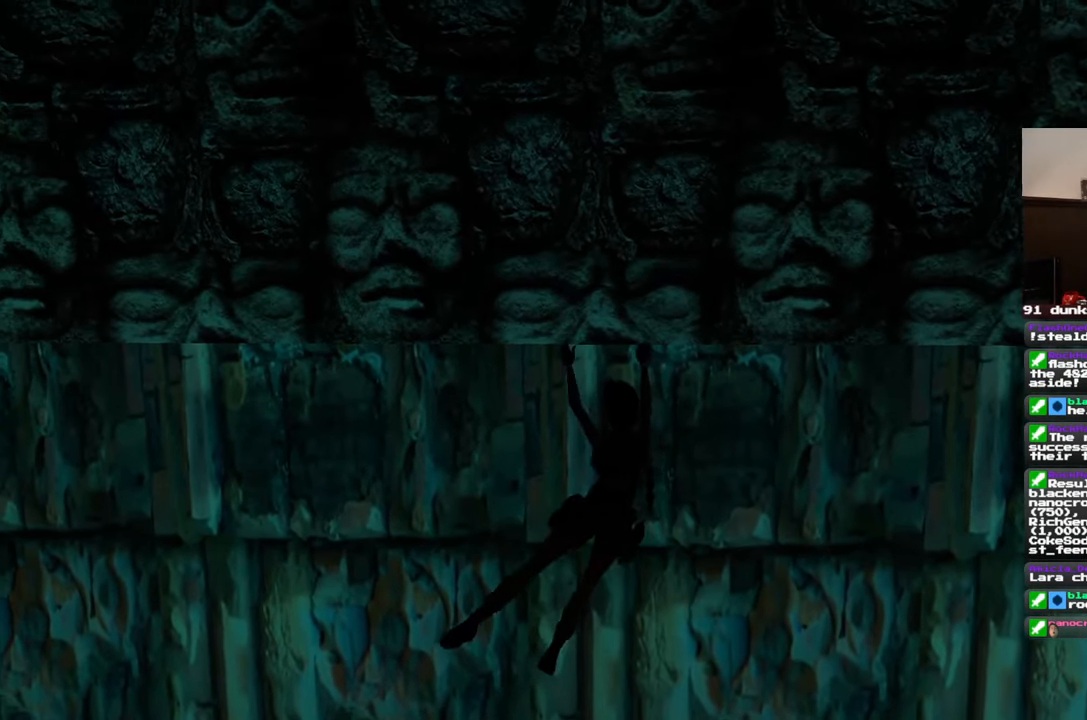
{"buttons": [], "left_stick": "left", "right_stick": "center", "events": []}
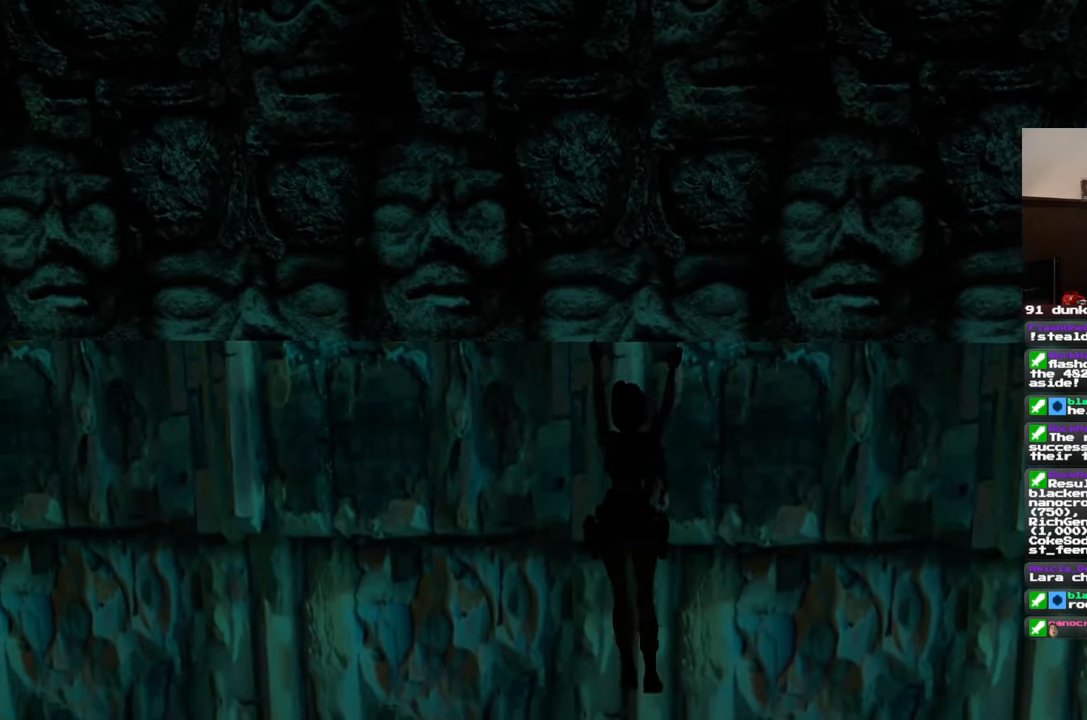
{"buttons": [], "left_stick": "left", "right_stick": "center", "events": []}
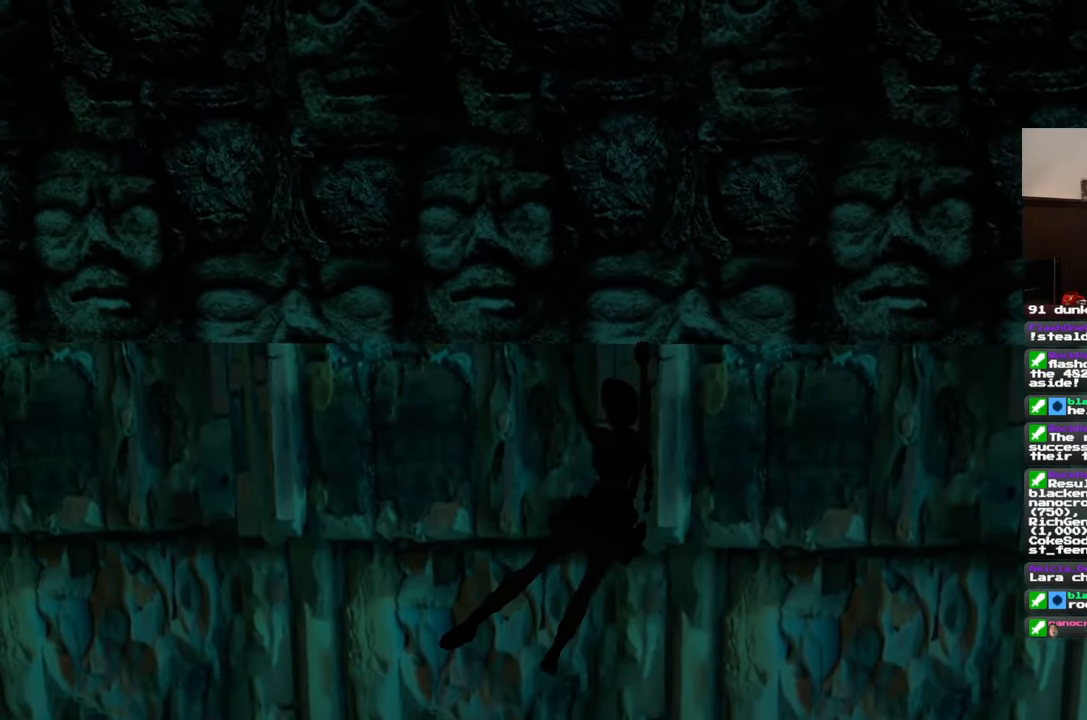
{"buttons": [], "left_stick": "left", "right_stick": "center", "events": []}
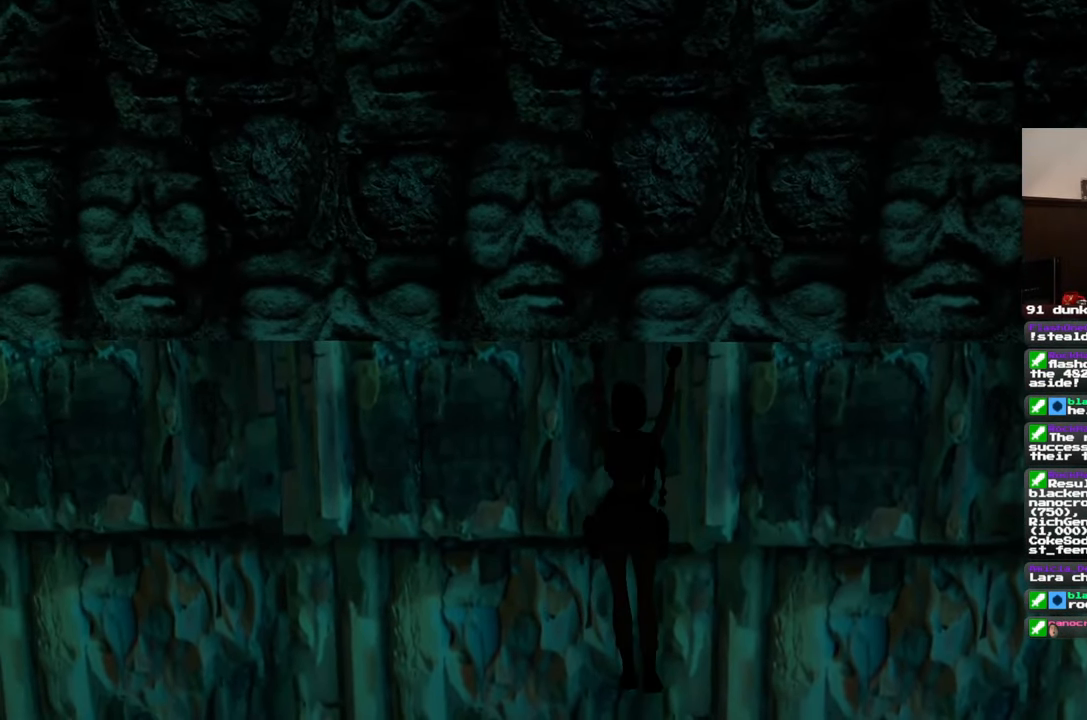
{"buttons": [], "left_stick": "left", "right_stick": "center", "events": []}
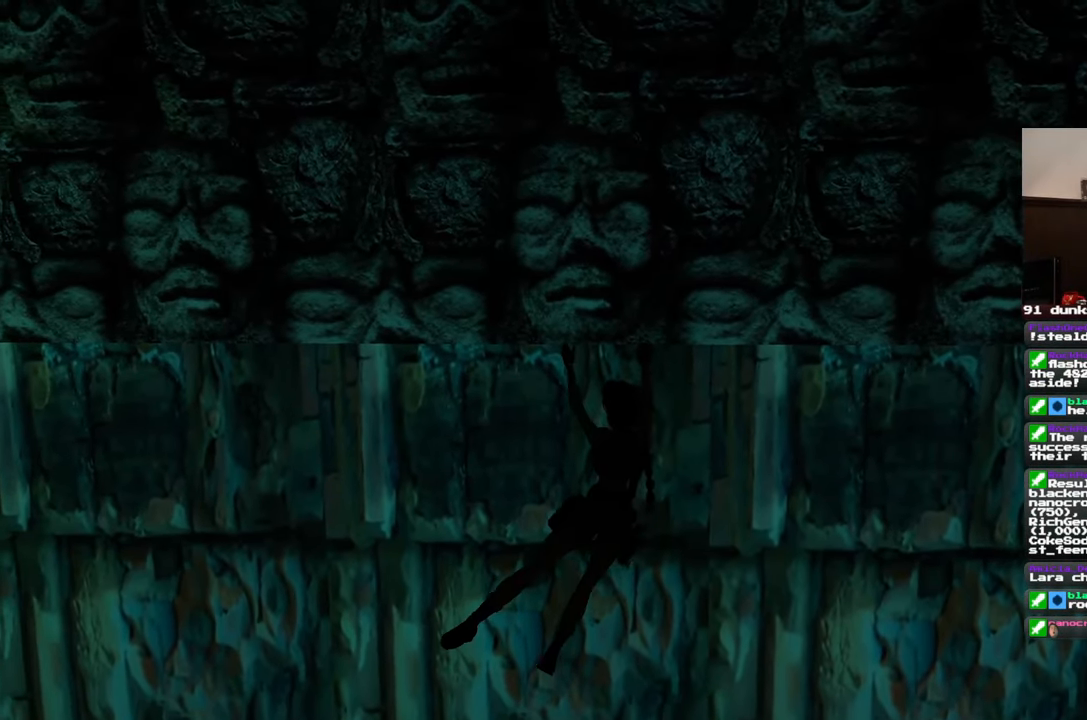
{"buttons": [], "left_stick": "left", "right_stick": "center", "events": []}
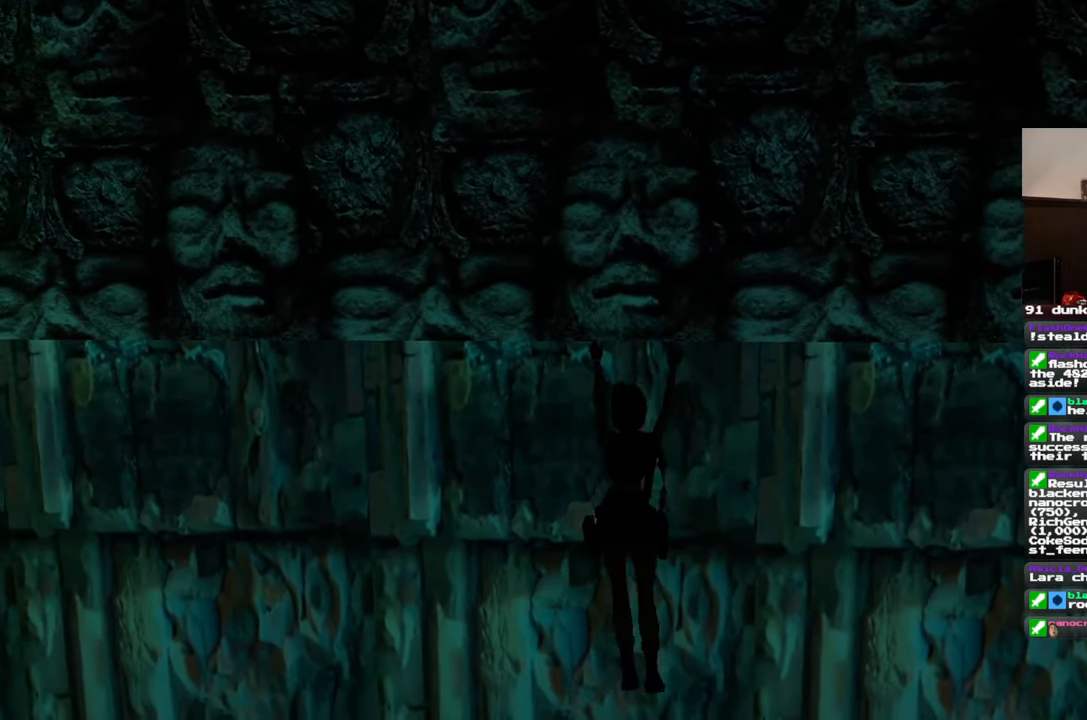
{"buttons": [], "left_stick": "left", "right_stick": "center", "events": []}
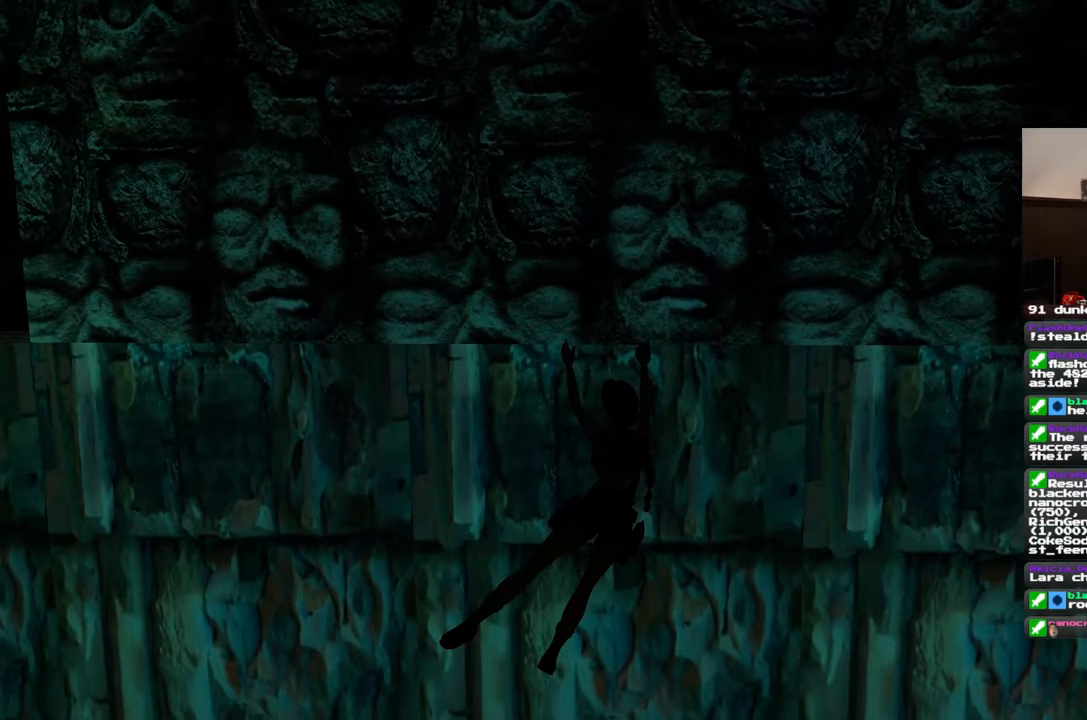
{"buttons": [], "left_stick": "left", "right_stick": "center", "events": []}
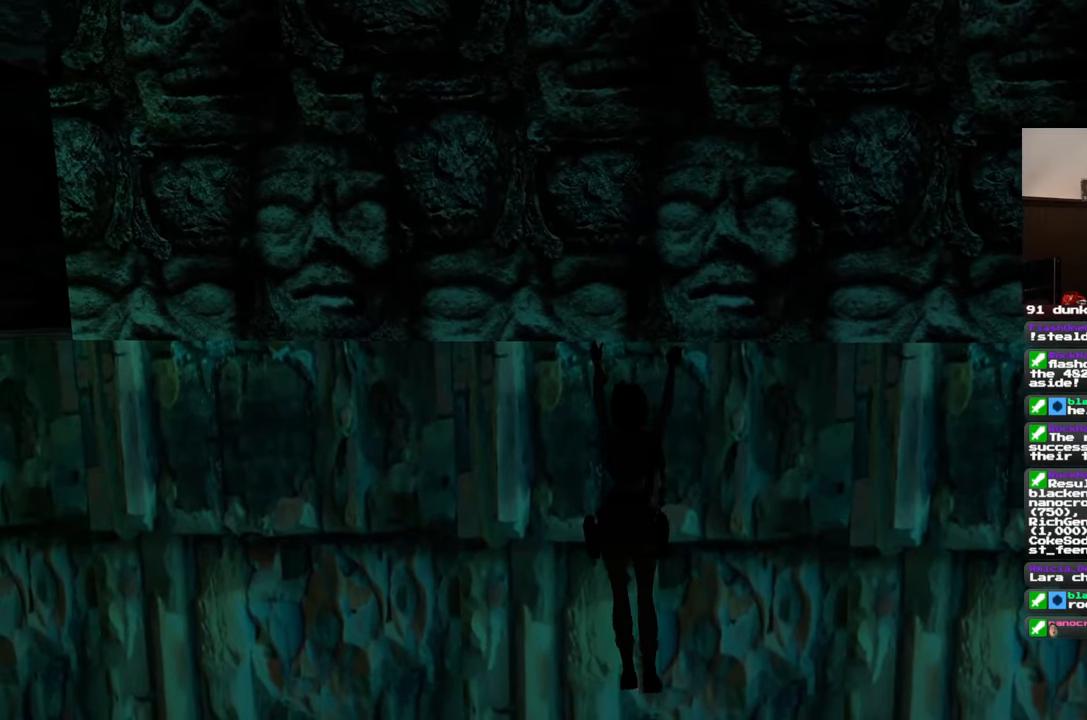
{"buttons": [], "left_stick": "left", "right_stick": "center", "events": []}
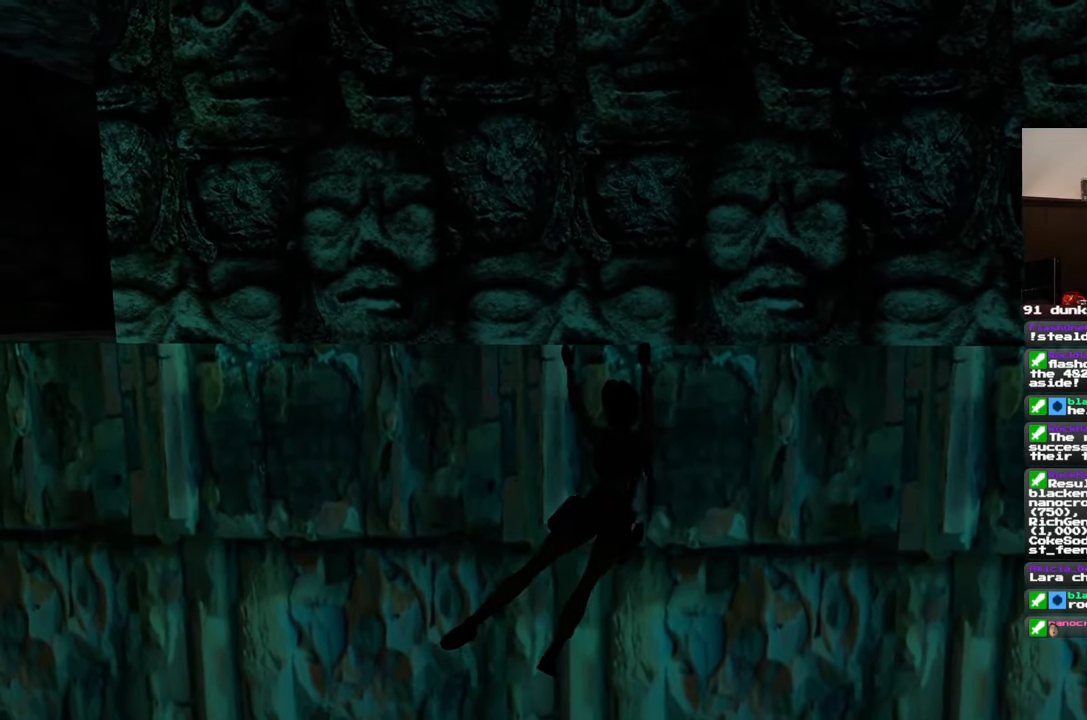
{"buttons": [], "left_stick": "left", "right_stick": "center", "events": []}
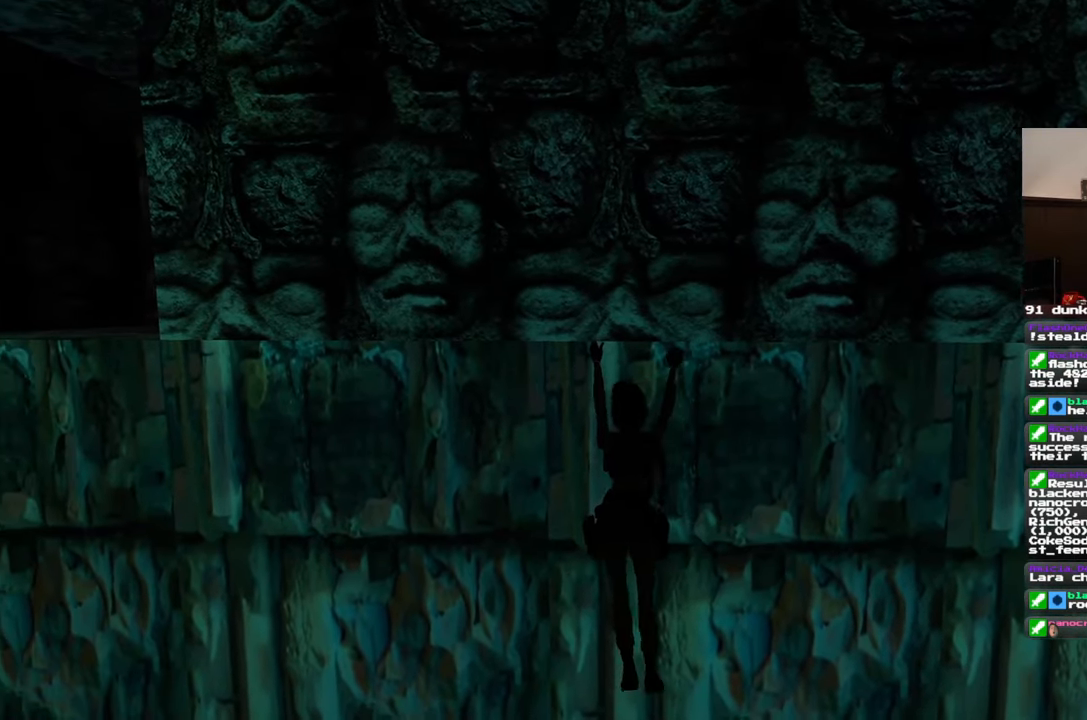
{"buttons": [], "left_stick": "left", "right_stick": "center", "events": []}
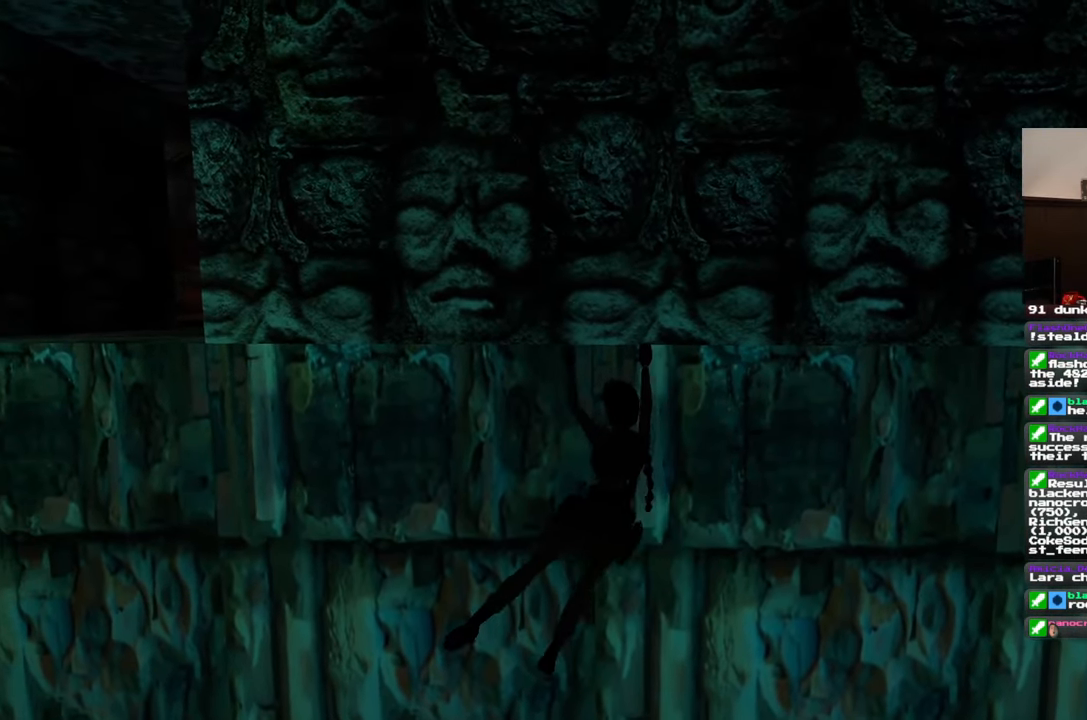
{"buttons": [], "left_stick": "left", "right_stick": "center", "events": []}
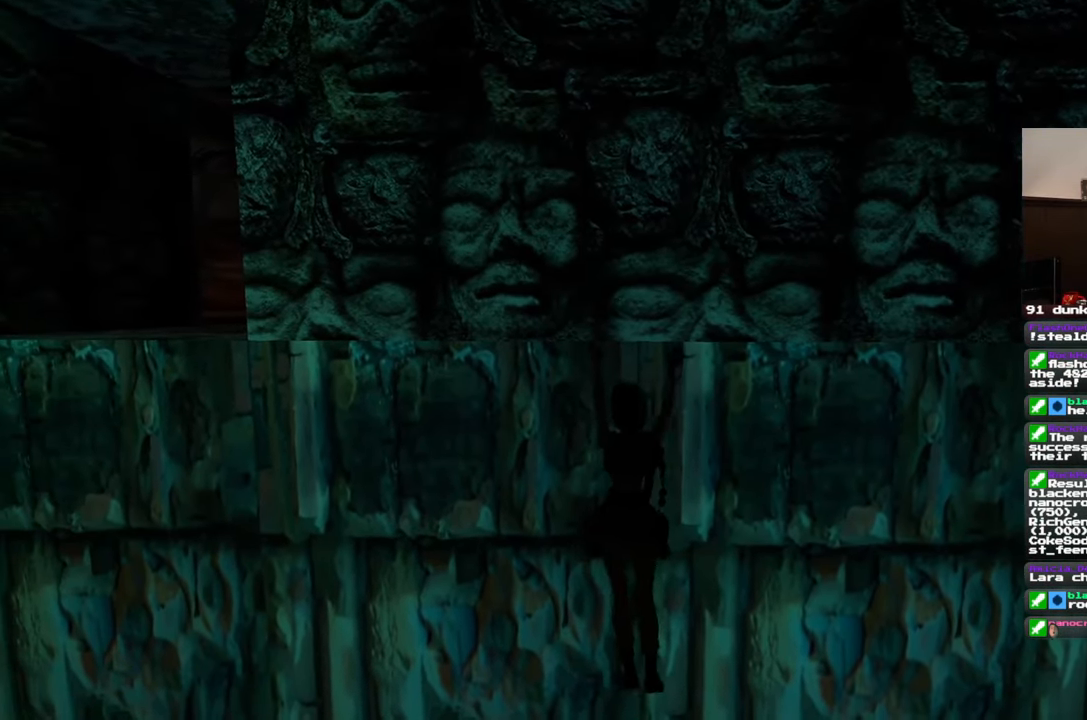
{"buttons": [], "left_stick": "left", "right_stick": "center", "events": []}
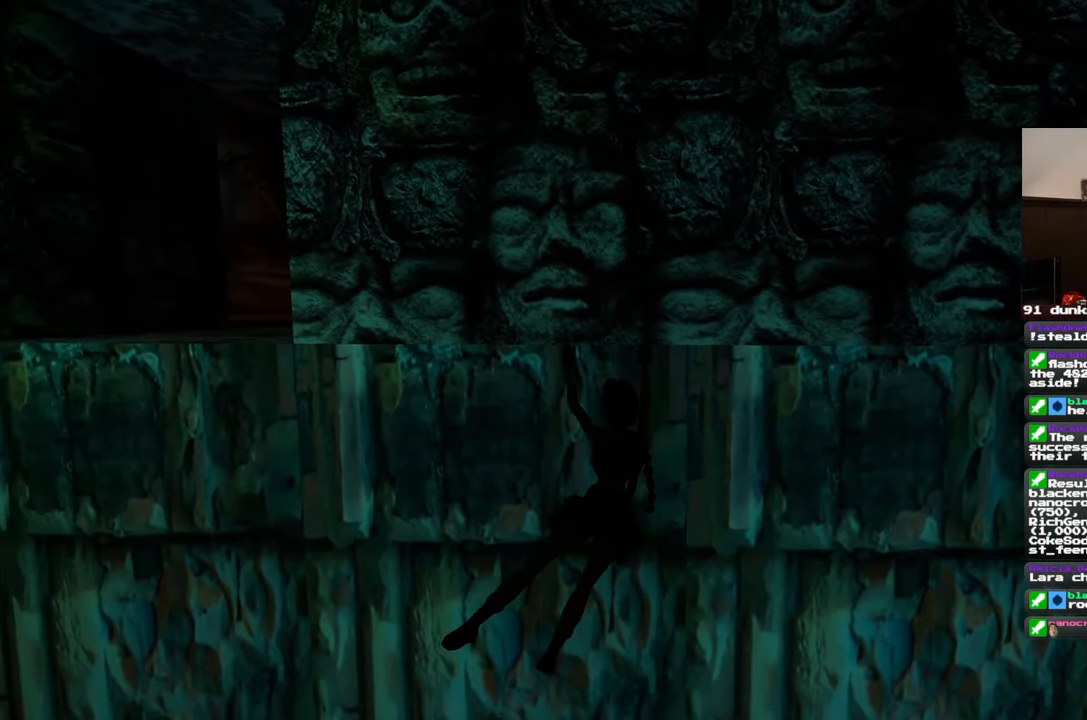
{"buttons": [], "left_stick": "left", "right_stick": "center", "events": []}
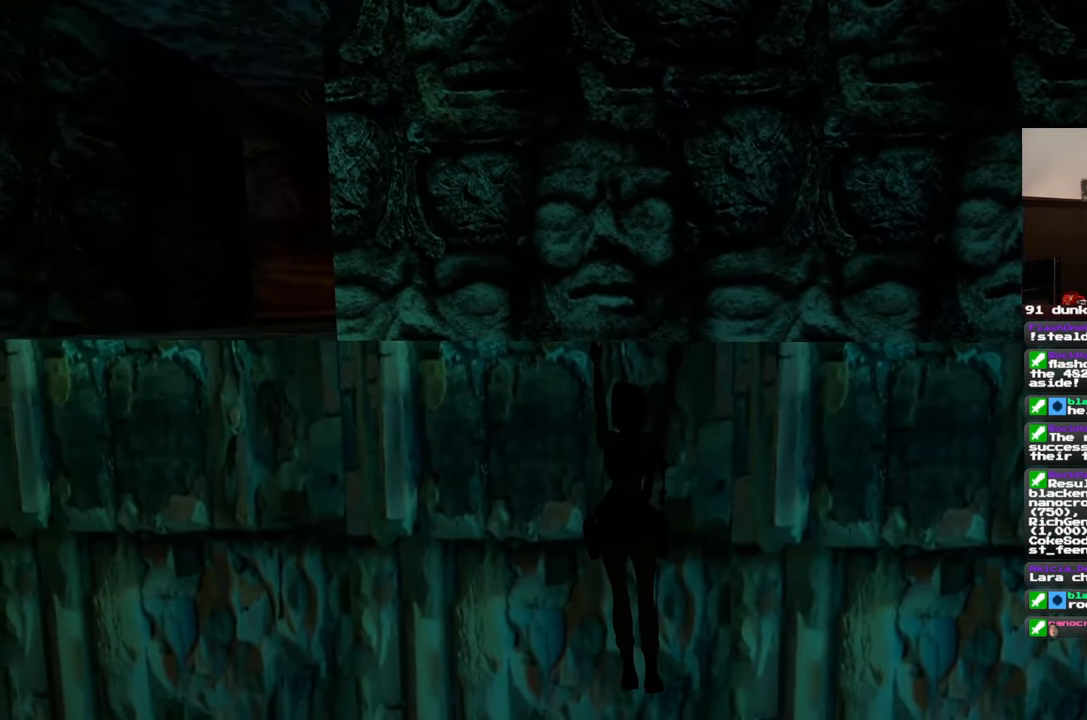
{"buttons": [], "left_stick": "left", "right_stick": "center", "events": []}
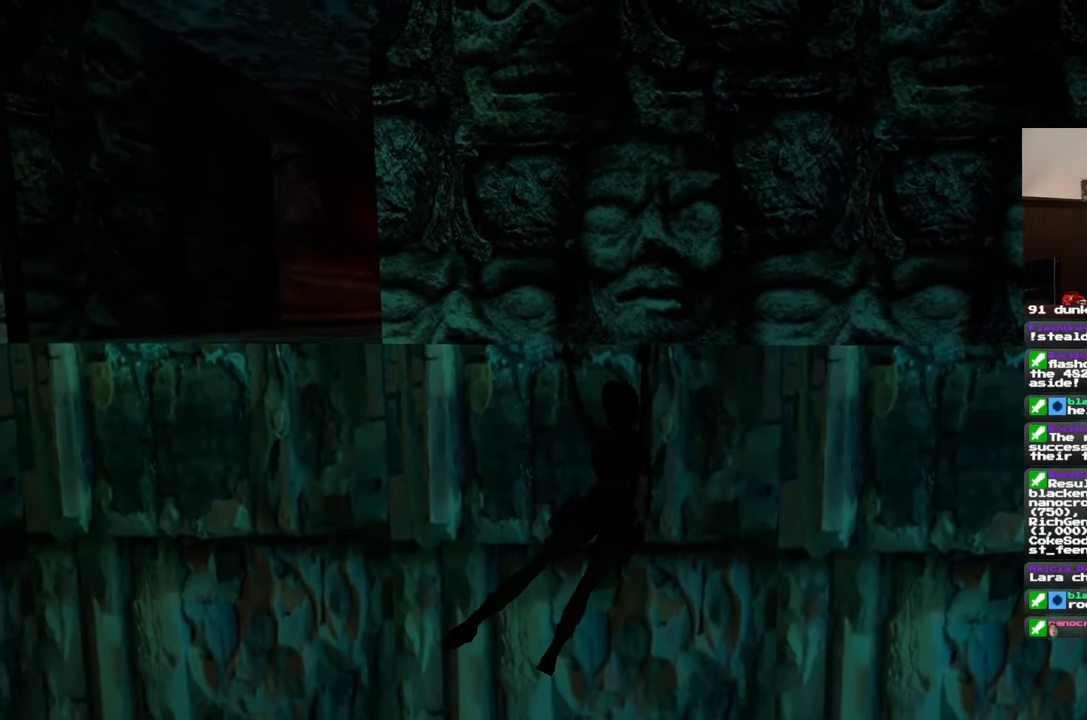
{"buttons": [], "left_stick": "left", "right_stick": "center", "events": []}
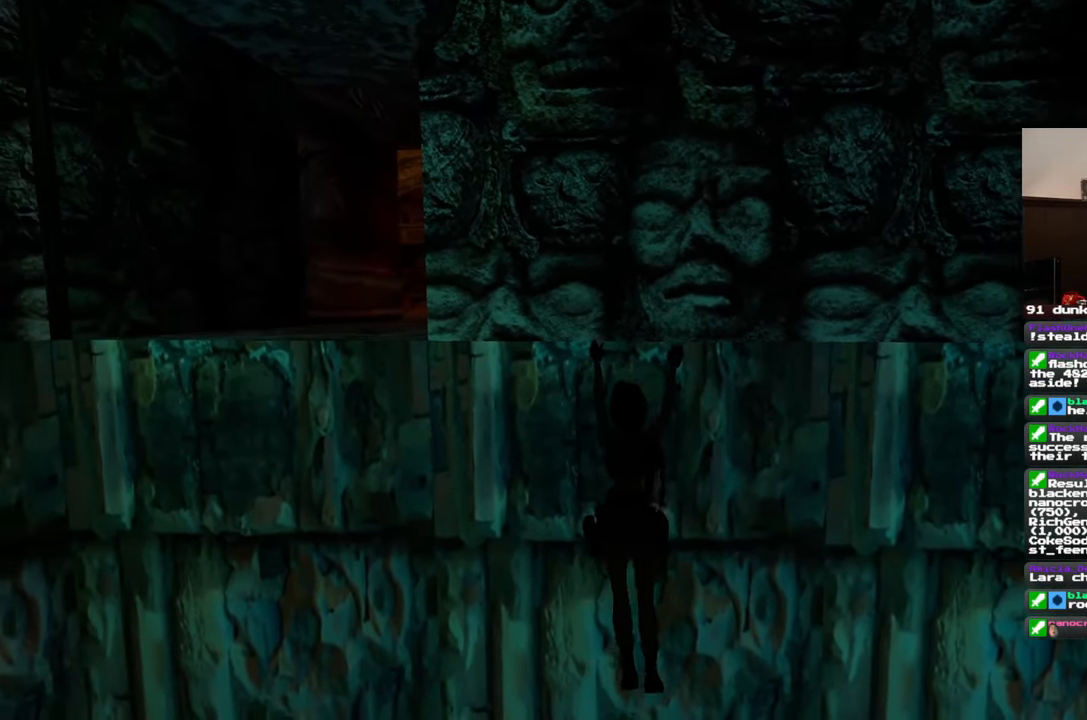
{"buttons": [], "left_stick": "left", "right_stick": "center", "events": []}
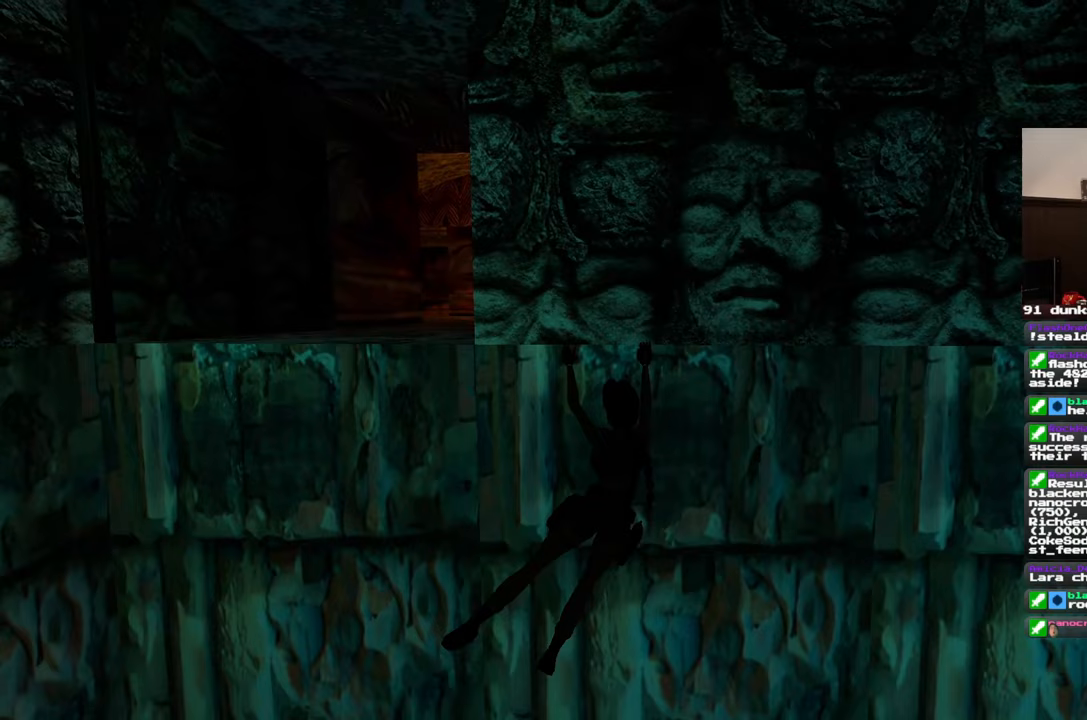
{"buttons": [], "left_stick": "left", "right_stick": "center", "events": []}